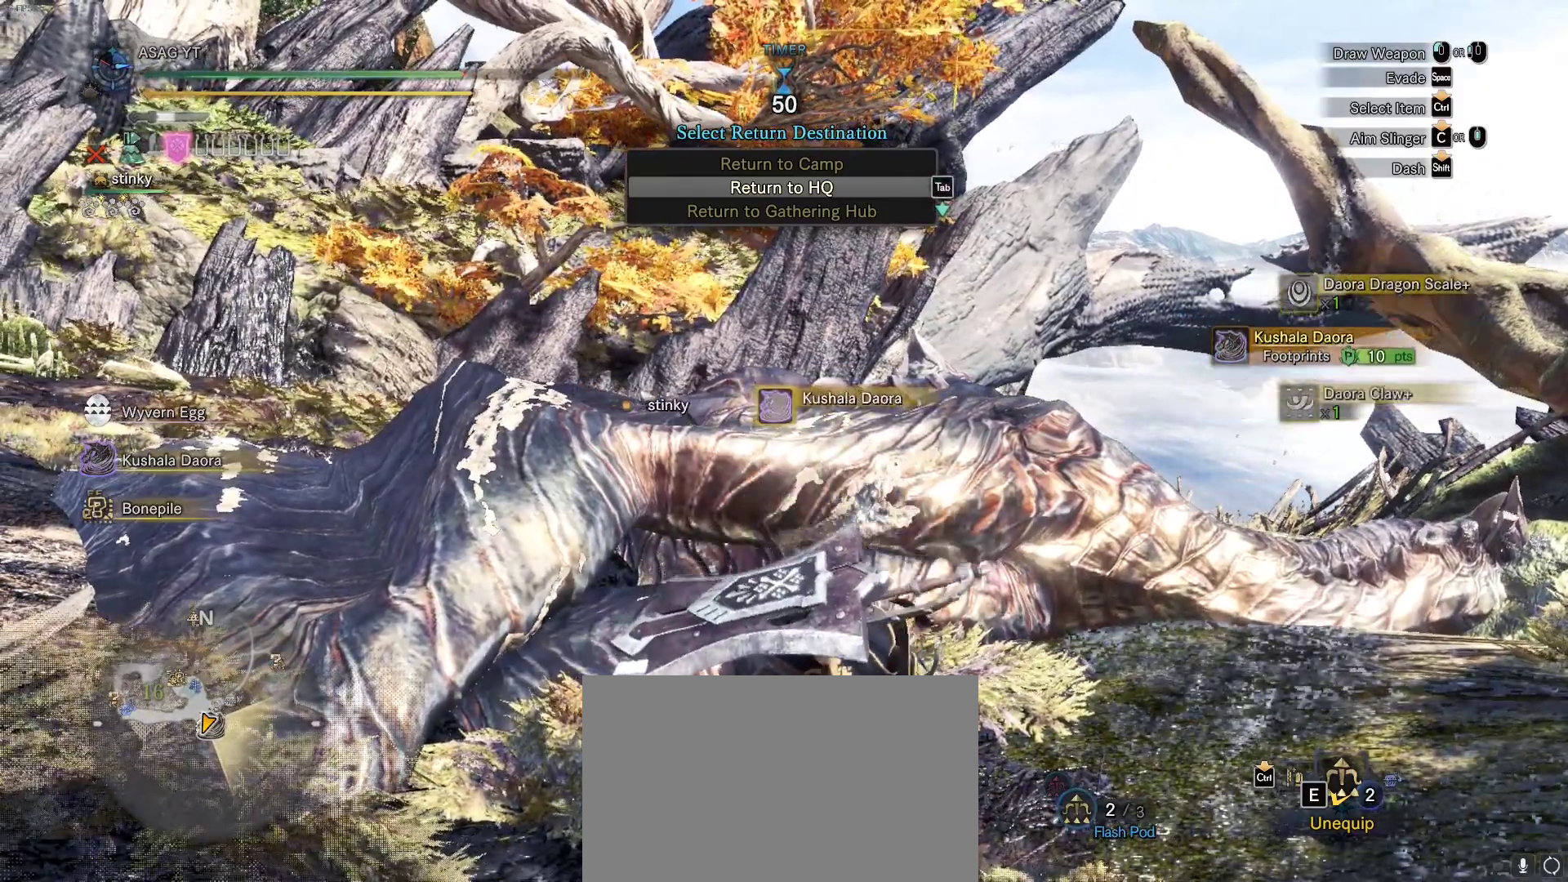
Gameplay with keyboard and mouse; each line is a JSON object with the keys and mouse buttons held at the frame after it. "events" lists presses ("down") and releases ("up") of "1", "2", "3", "4", "5", "a", "alt", "c", "caps_lock", "ctrl", "d", "e", "f", "g", "q", "r", "s", "shift", "space", "t", "tab", "v", "w", "x", "z", "mouse_left", "mouse_wheel" and "mouse_right" between this image and that frame as [ms after this image, input, new state], when the widget could be followed in between. "mouse_left", "mouse_wheel", "mouse_right" = the "left", "wheel", "right" buttons of the "mouse" list. No other keys are recorded. "wheel" means that the mouse wheel is clicked or scrolled. Not read: mouse_move.
{"keys": ["f"], "mouse": []}
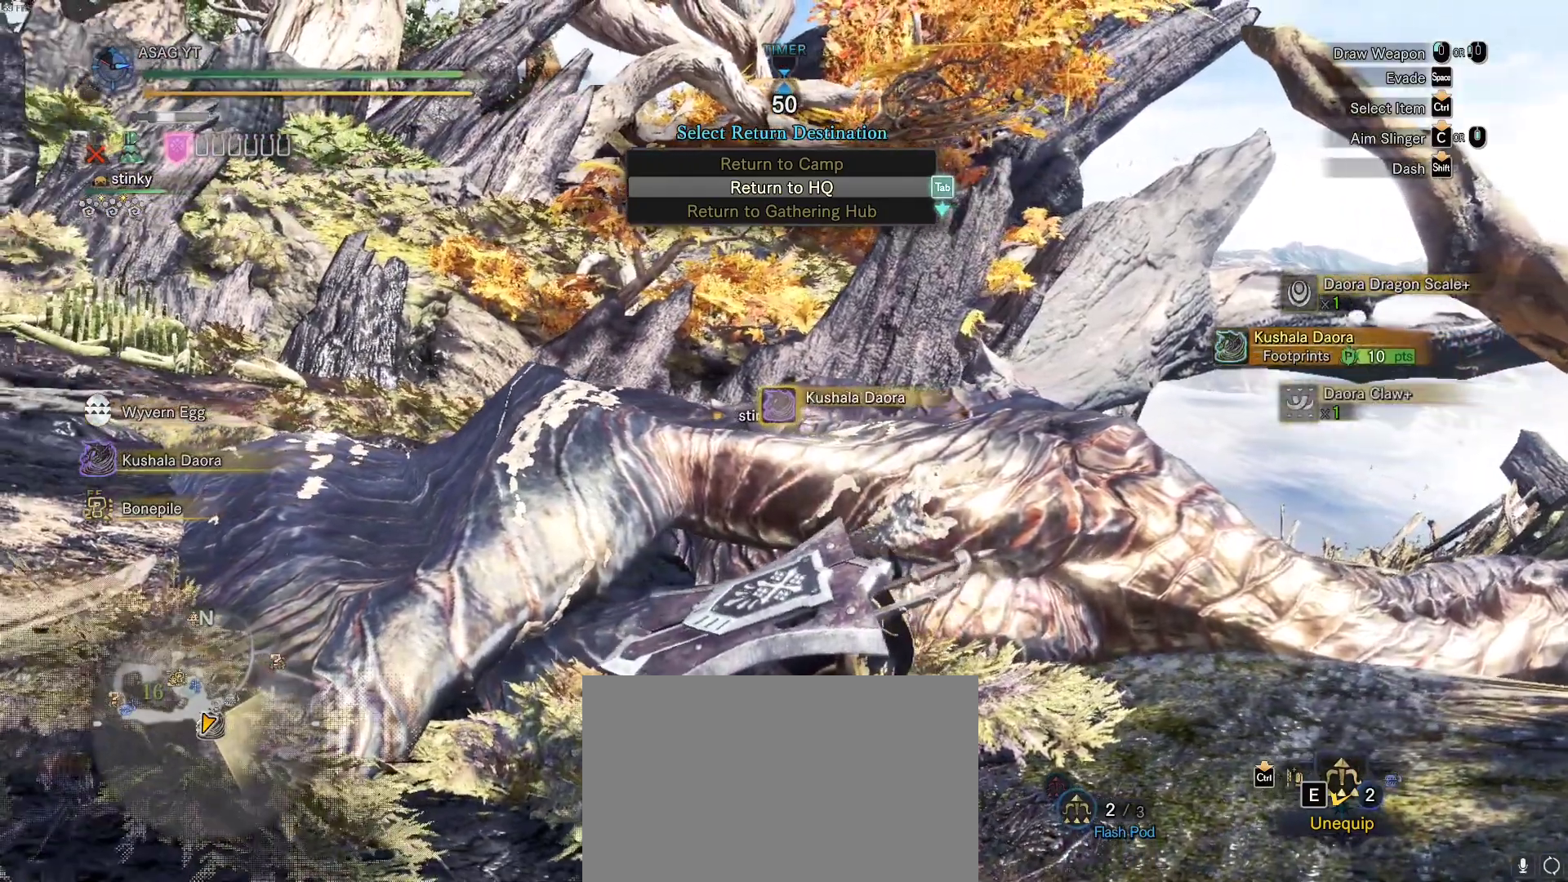
{"keys": ["f"], "mouse": [], "events": []}
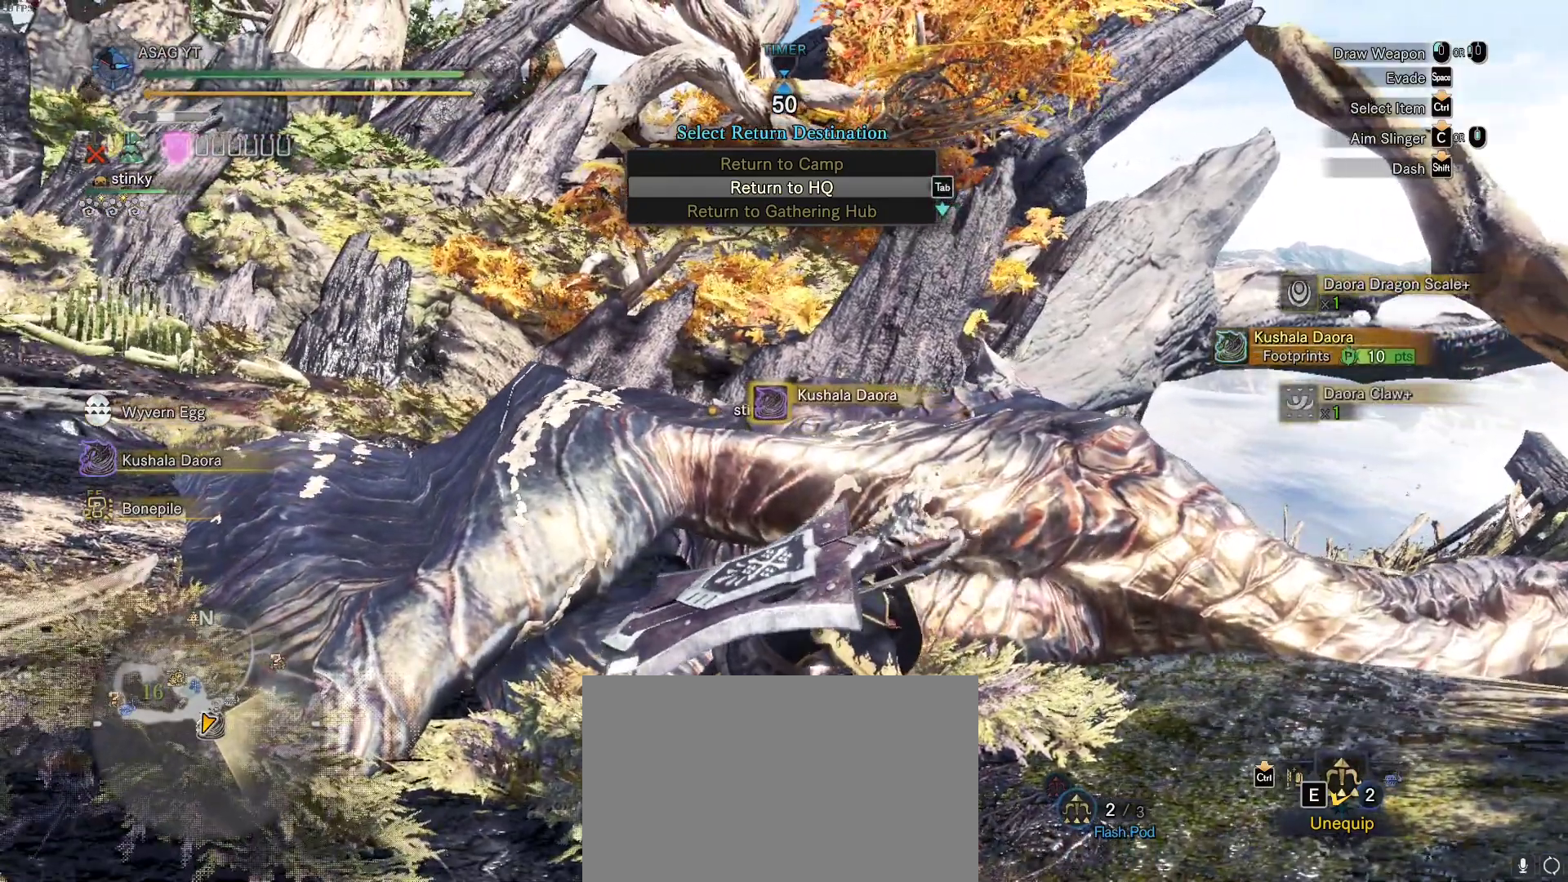
{"keys": ["f"], "mouse": []}
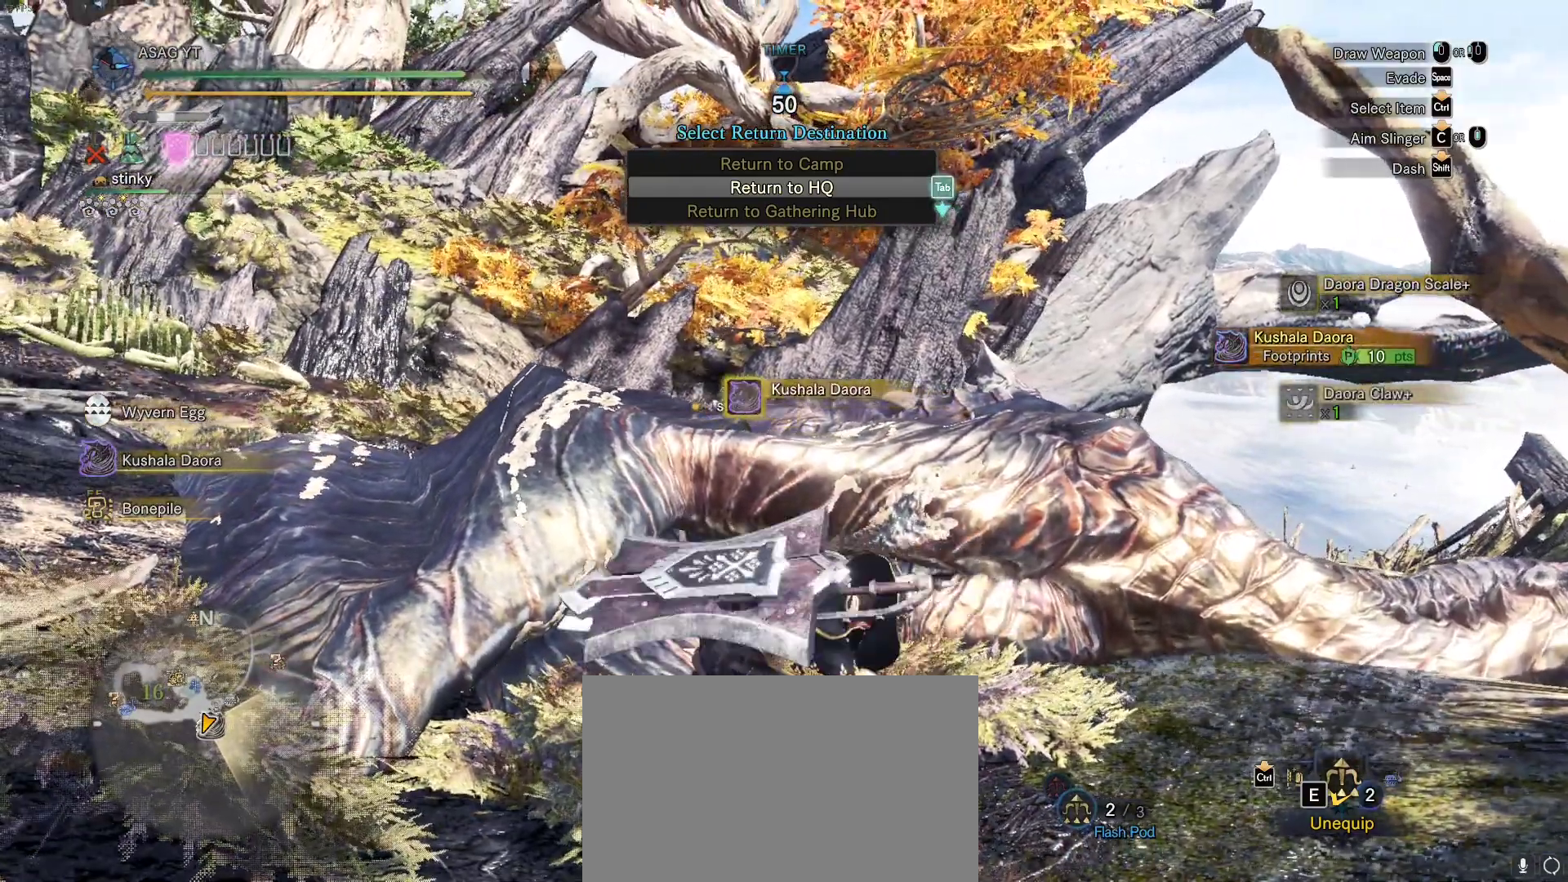
{"keys": ["f"], "mouse": [], "events": []}
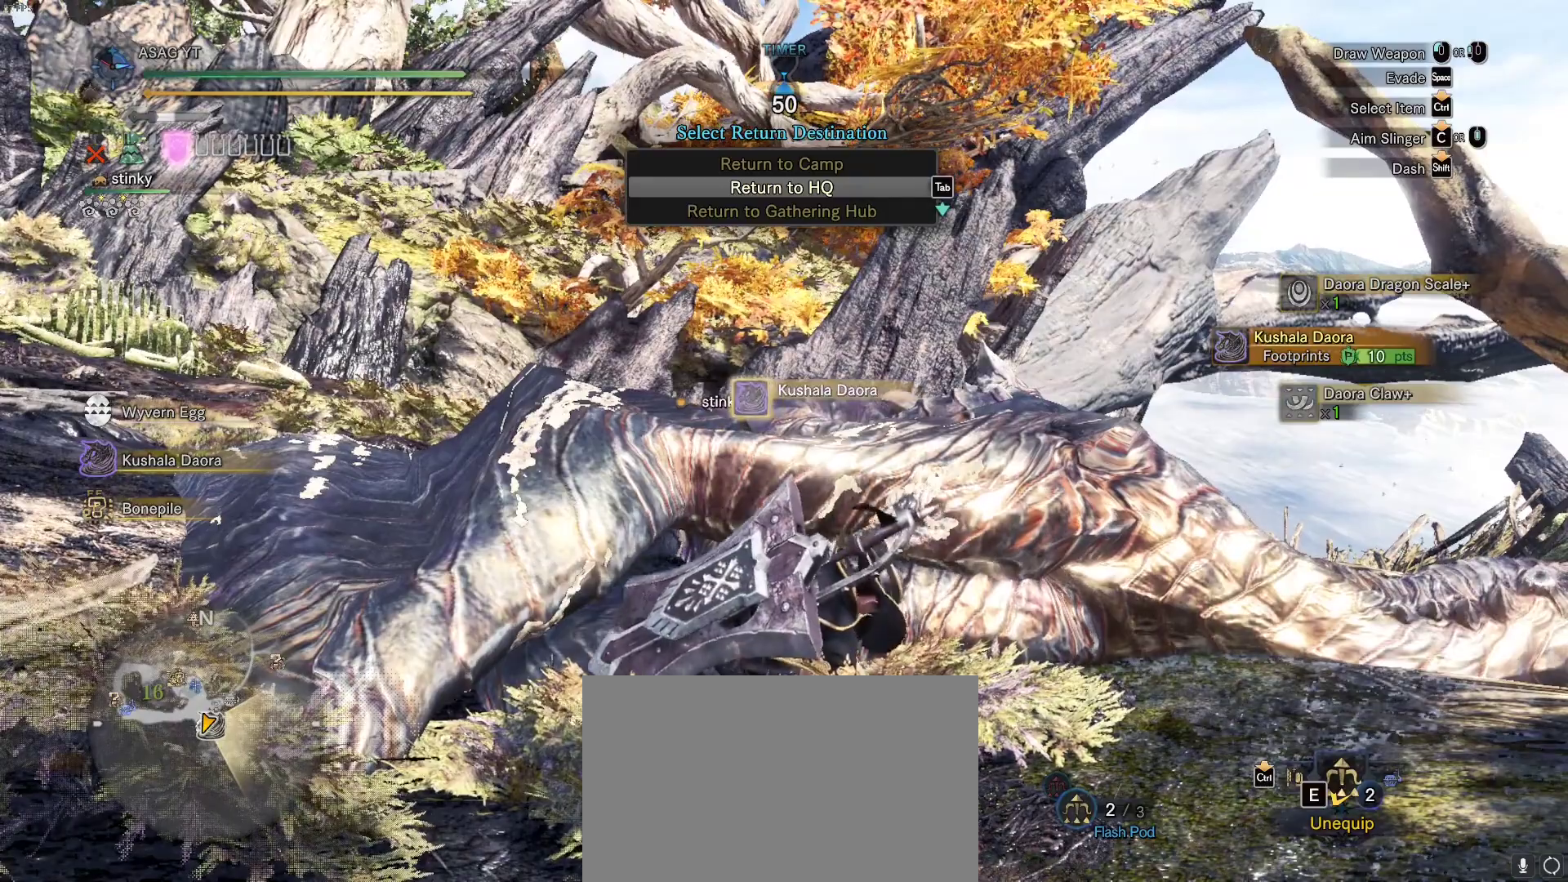
{"keys": ["f"], "mouse": [], "events": []}